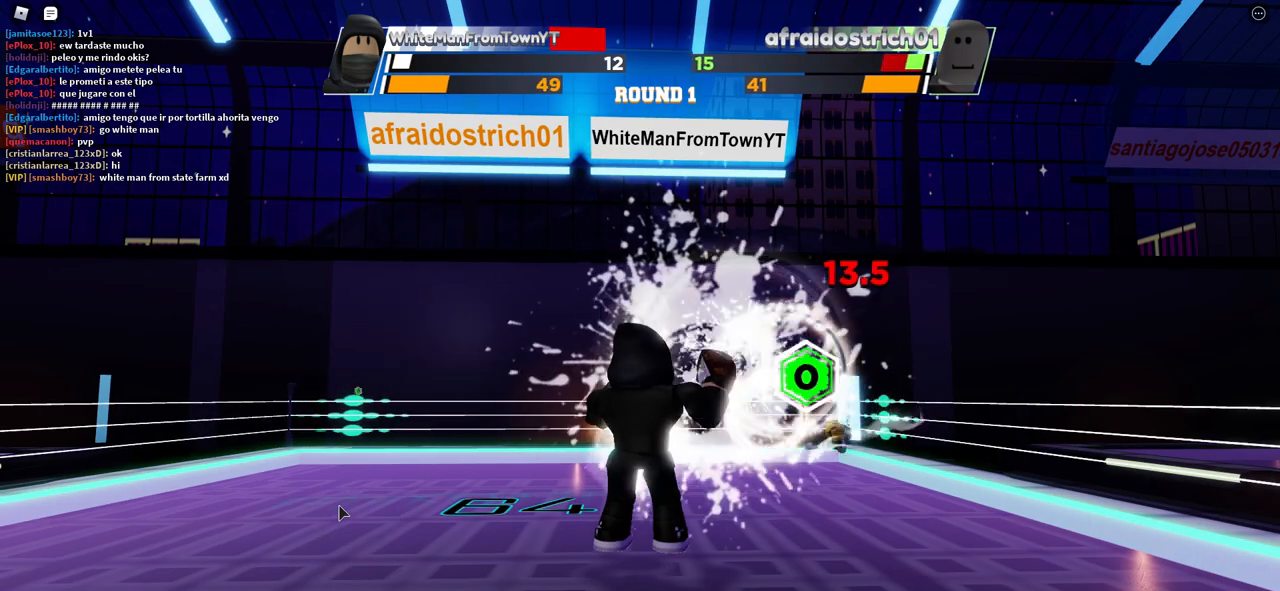
Gameplay with keyboard and mouse; each line is a JSON object with the keys and mouse buttons held at the frame after it. "events" lists presses ("down") and releases ("up") of "c", "ctrl", "e", "f", "r", "space", "x" and "mouse_left" between this image and that frame as [ms after this image, input, new state], when the widget could be followed in between. "mouse_left" = the "left" button of the "mouse" list. No other keys are recorded. Mouse movement is not recorded.
{"keys": ["space"], "mouse": [], "events": [[467, "space", "down"]]}
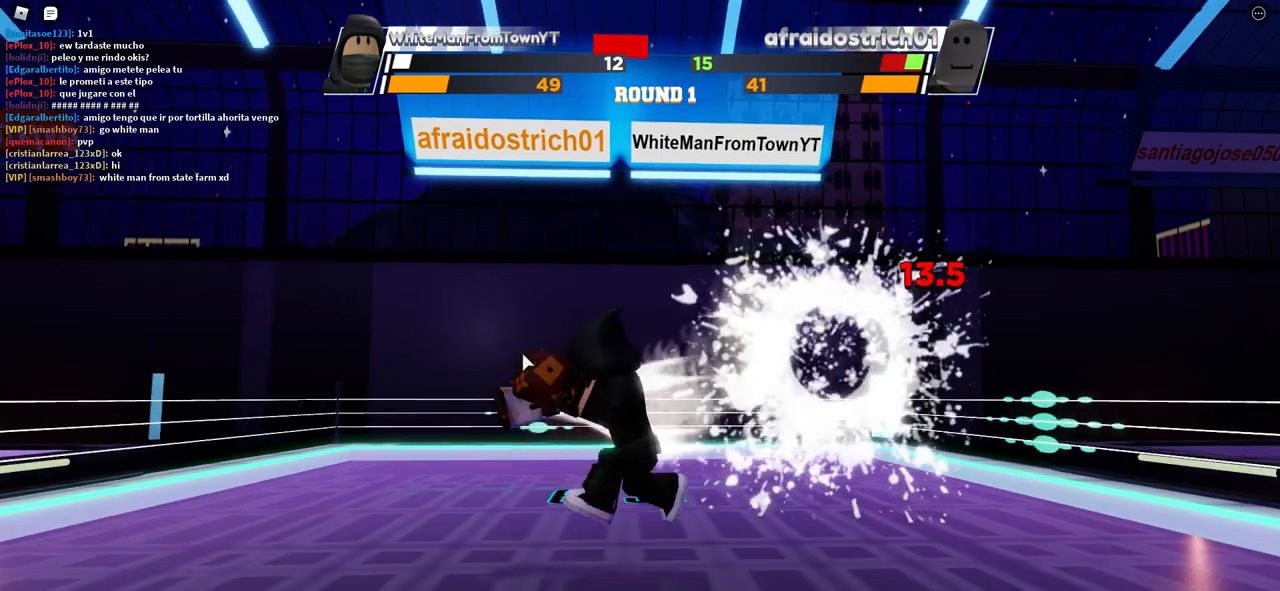
{"keys": ["space"], "mouse": [], "events": []}
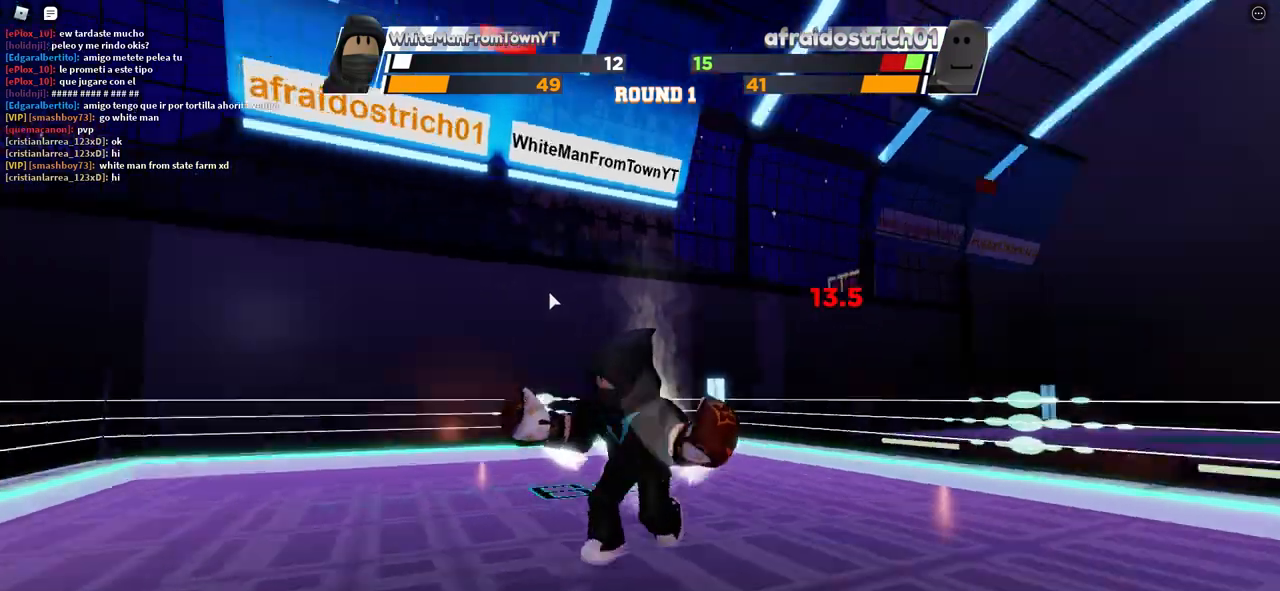
{"keys": ["space"], "mouse": [], "events": []}
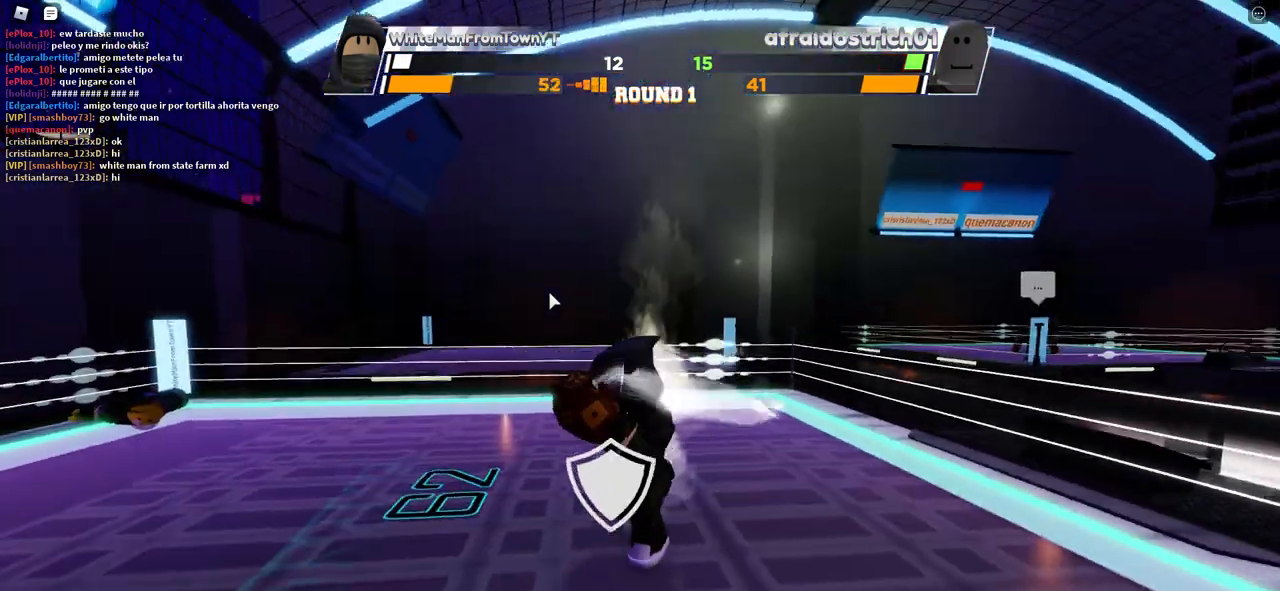
{"keys": ["space"], "mouse": [], "events": []}
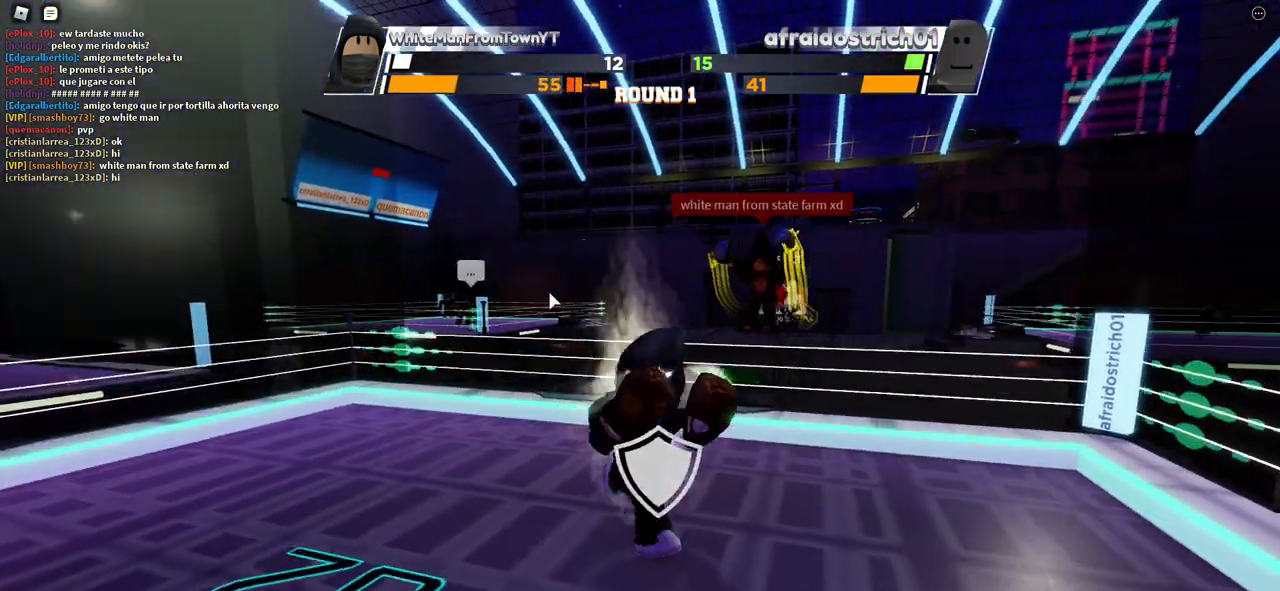
{"keys": ["space"], "mouse": [], "events": []}
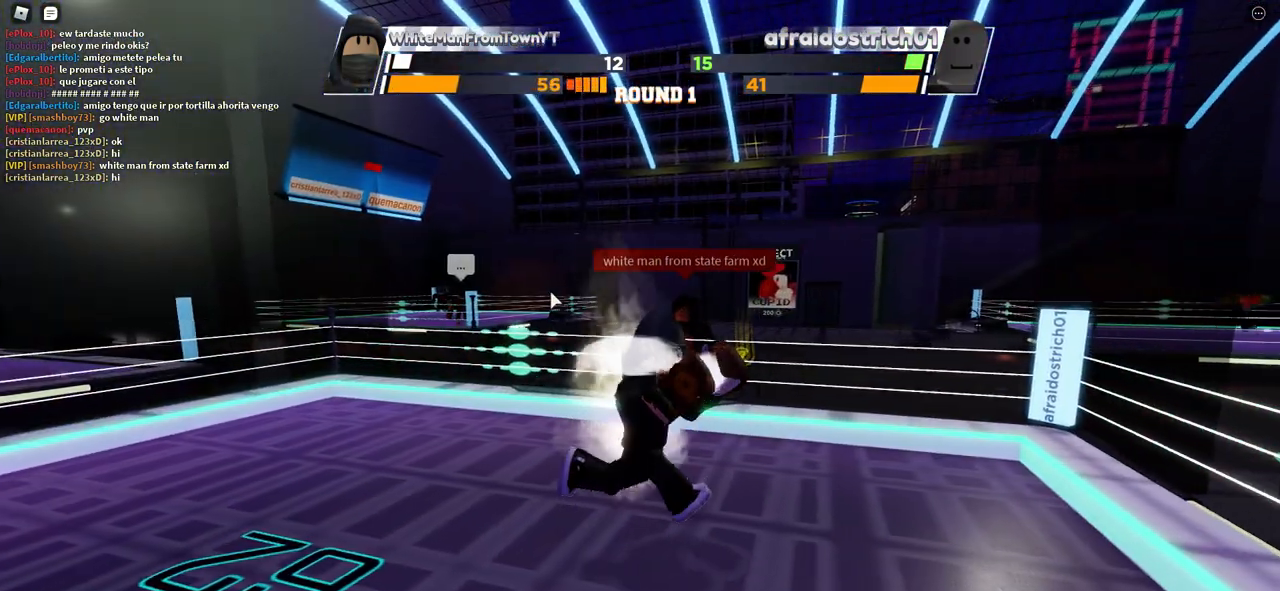
{"keys": [], "mouse": [], "events": [[483, "space", "up"]]}